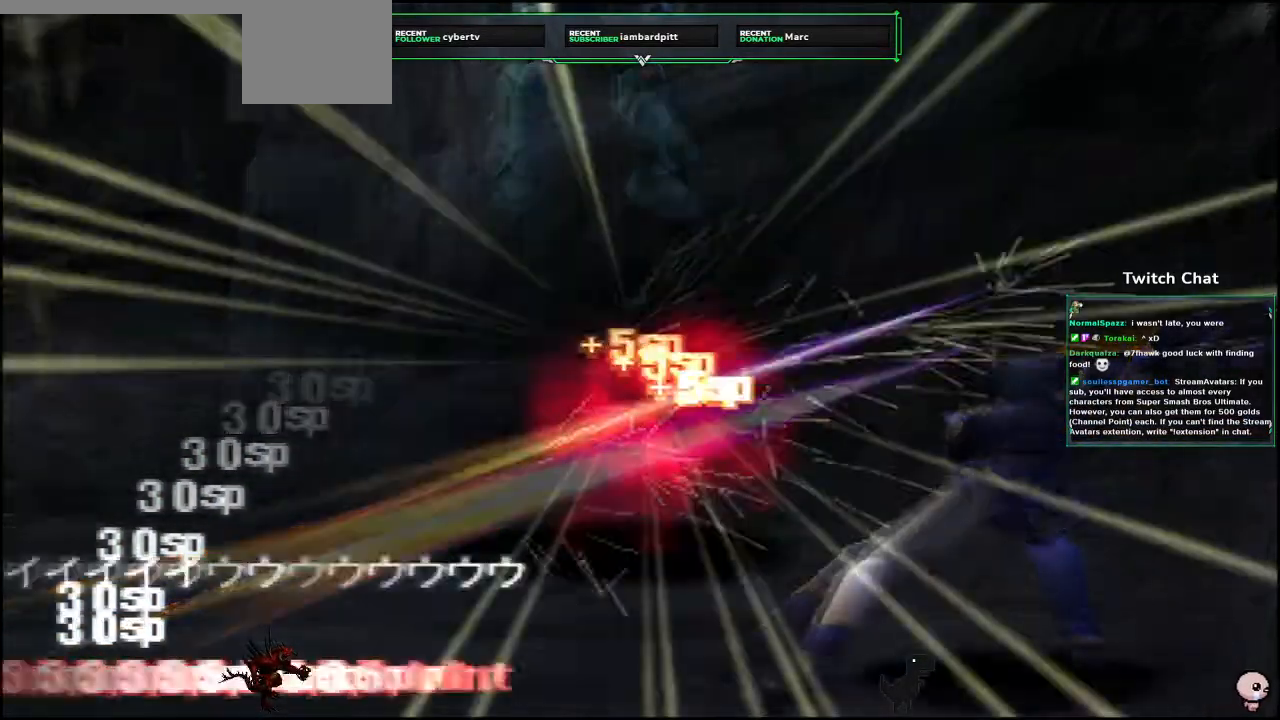
Gameplay with a controller (PlayStation layout); each line is a JSON object with the inputs held at the frame after it (dt_ms = milliseconds from this image to that frame). "events" lists button and stick changes between this image and that frame as [ms after this image, input, new state], when the widget could be followed in between.
{"dt_ms": 500, "buttons": [], "left_stick": "center", "right_stick": "center", "events": [[250, "L2", "down"], [300, "L2", "up"]]}
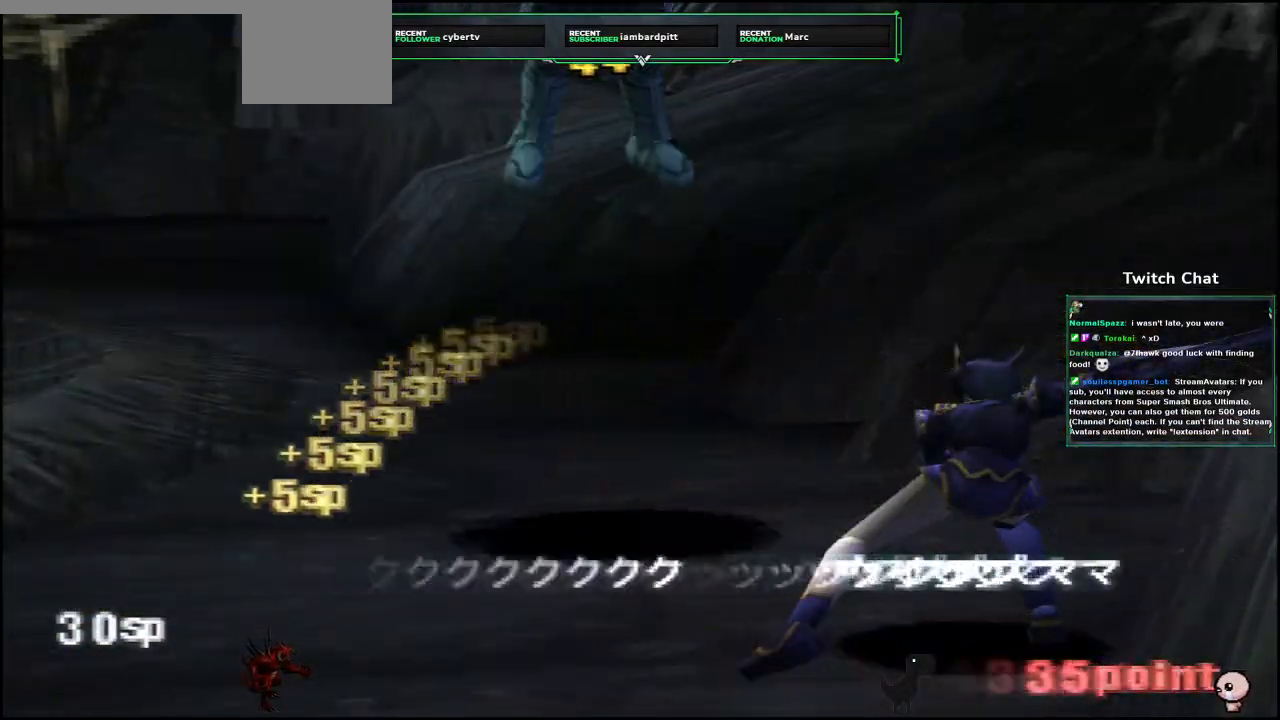
{"dt_ms": 500, "buttons": [], "left_stick": "center", "right_stick": "center"}
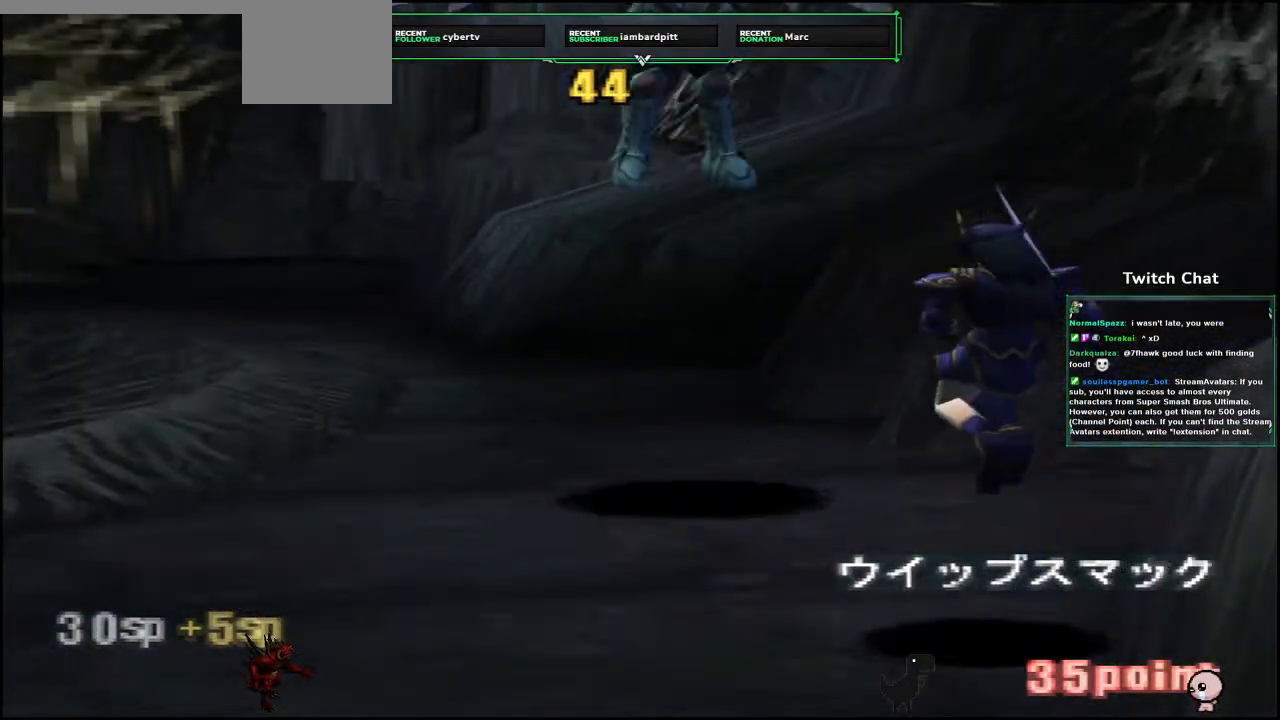
{"dt_ms": 500, "buttons": [], "left_stick": "center", "right_stick": "center"}
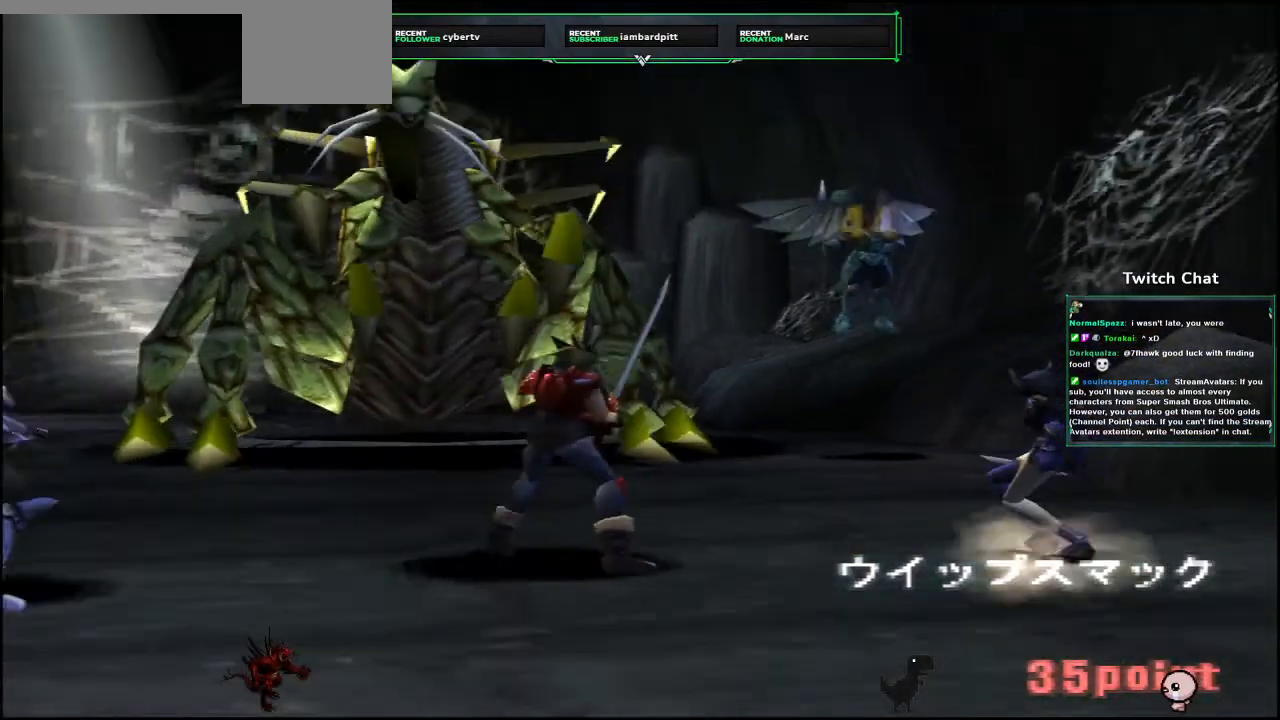
{"dt_ms": 1000, "buttons": [], "left_stick": "center", "right_stick": "center", "events": [[33, "right_stick", "right"], [117, "right_stick", "center"]]}